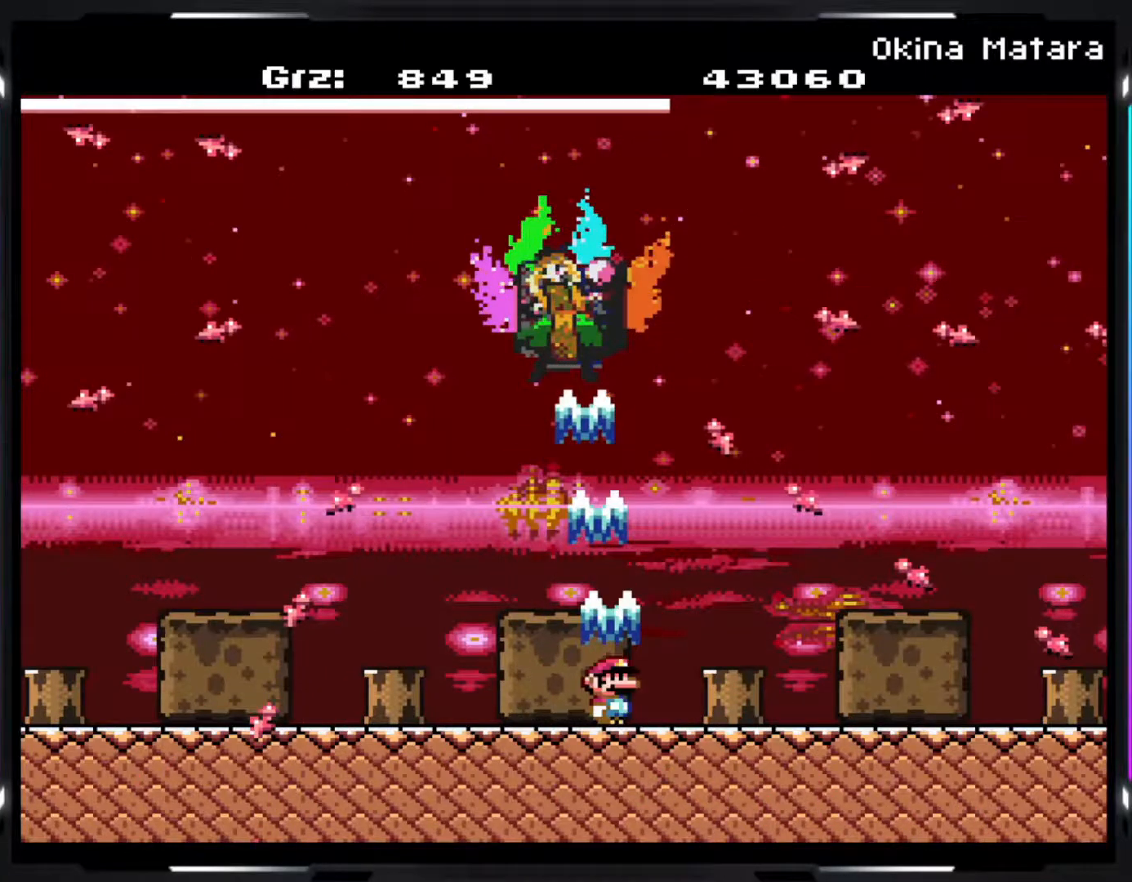
Gameplay with a controller (arcade stick); each line is a JSON object with the inputs held at the frame after it. "events" lists button and stick changes between this image and that frame as [ms after this image, input, new state], when the widget could be followed in between. Not read: DPAD_DOWN DPAD_LEFT DPAD_RIGHT L3 R3.
{"buttons": ["Y", "R1"], "events": []}
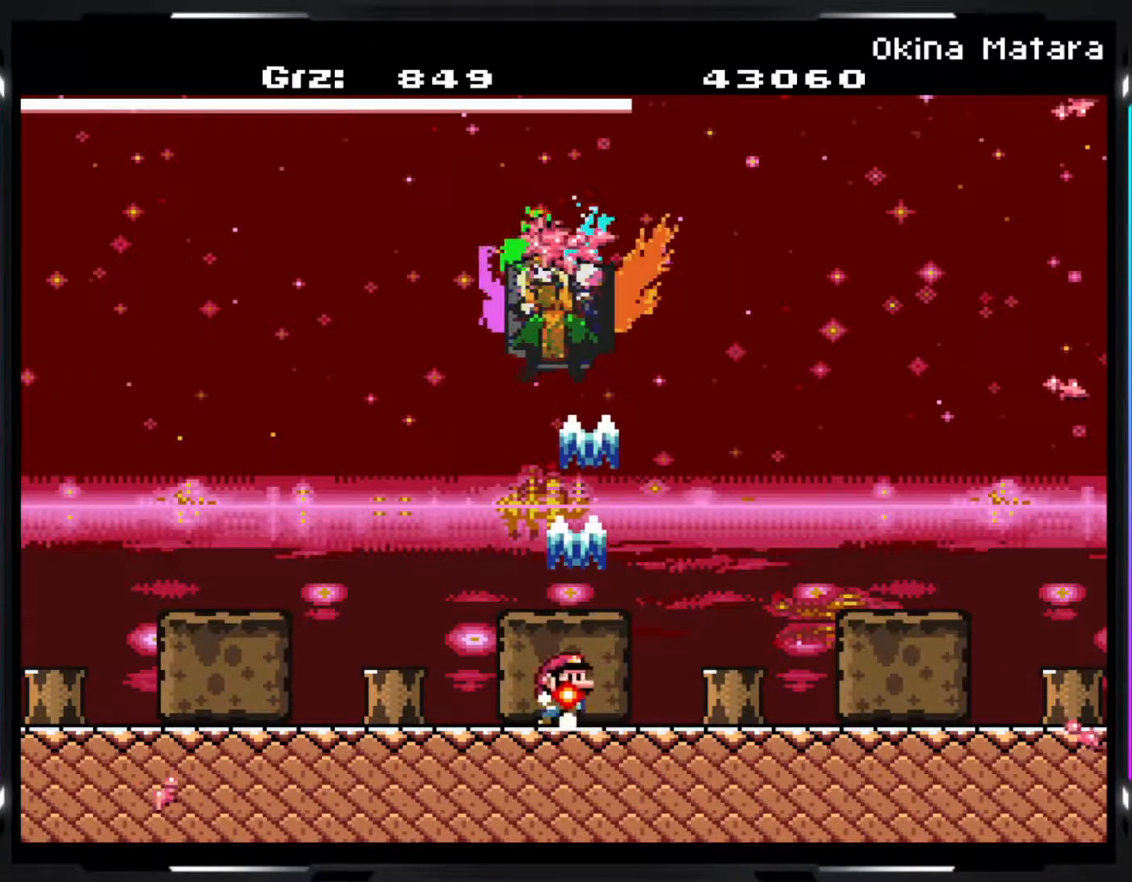
{"buttons": ["Y", "R1"], "events": []}
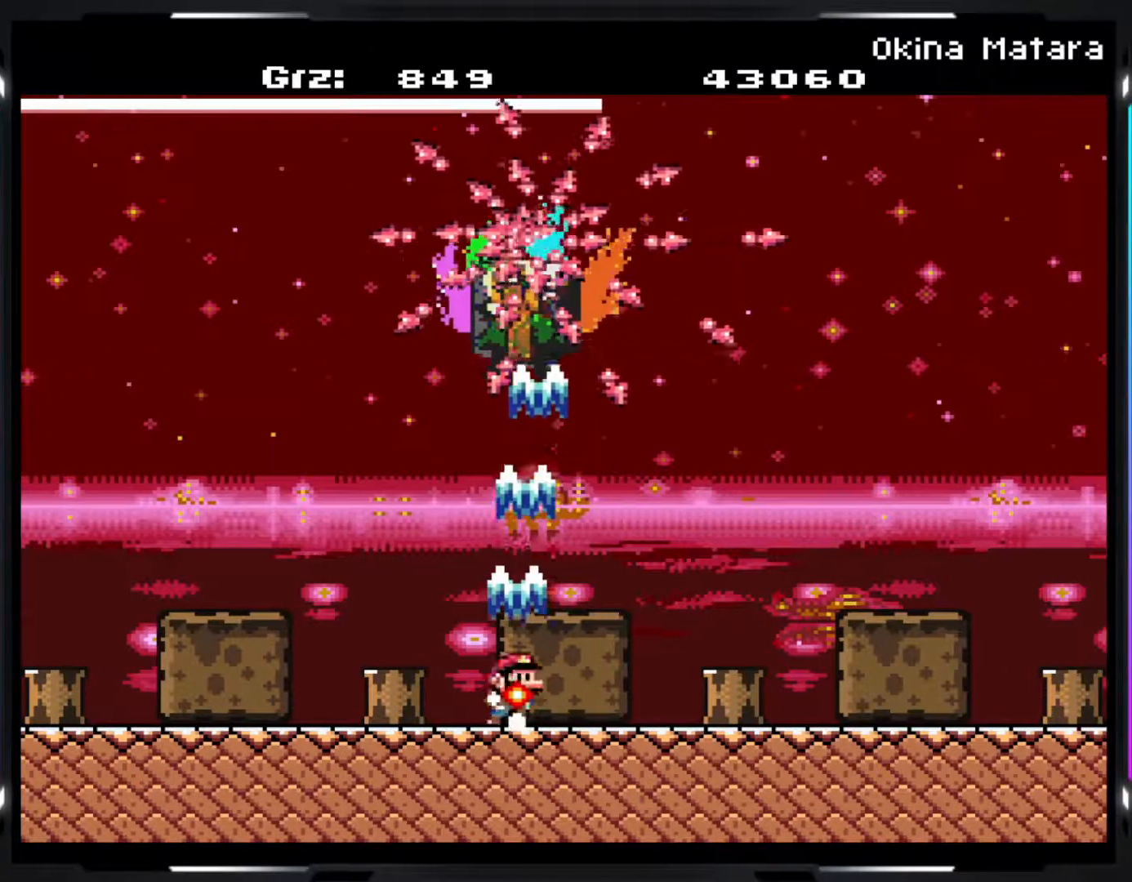
{"buttons": ["Y", "R1"], "events": []}
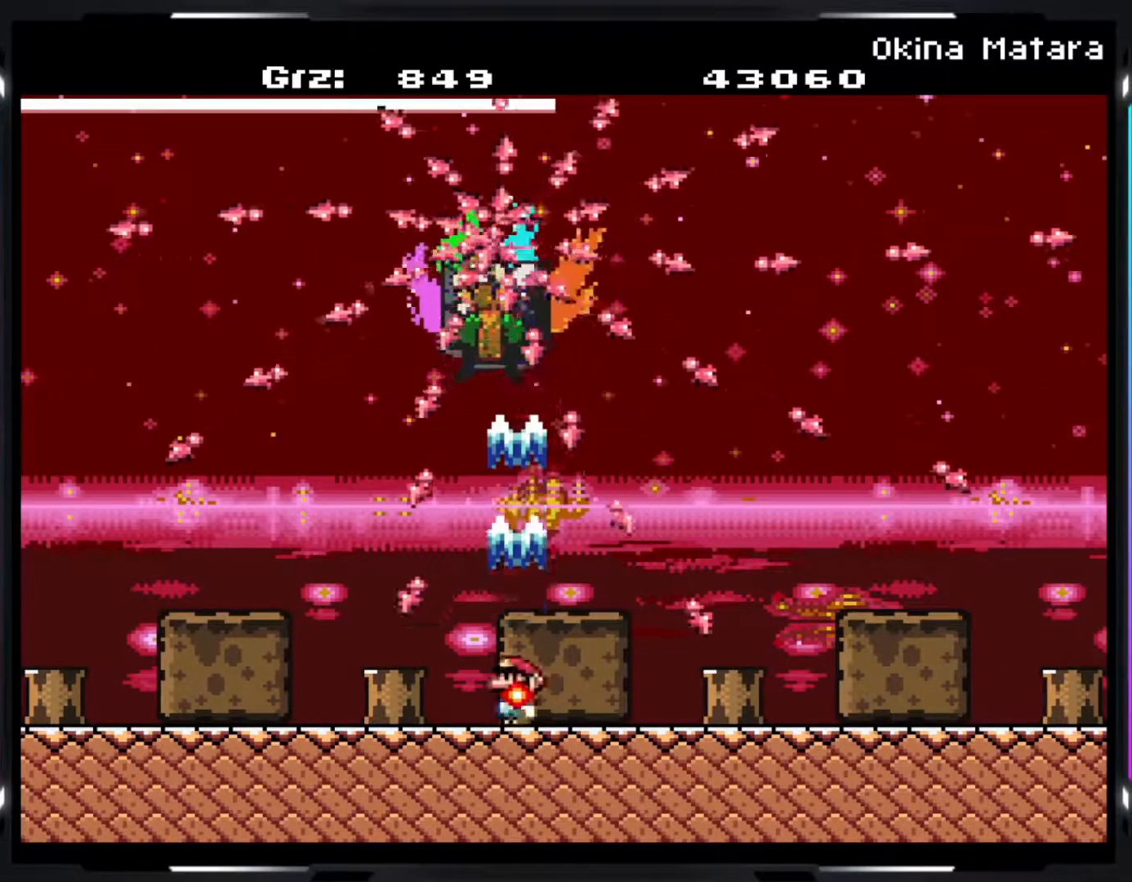
{"buttons": ["Y", "R1"], "events": []}
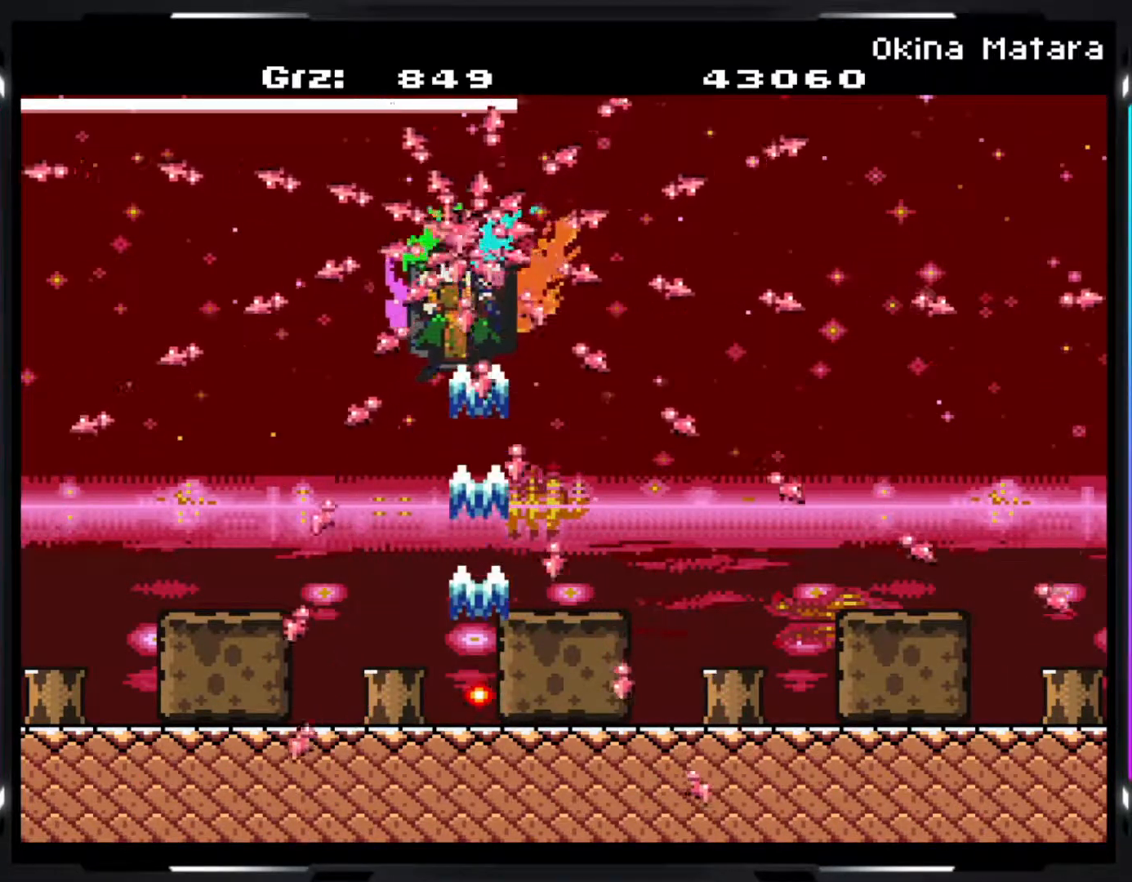
{"buttons": ["Y", "R1"], "events": []}
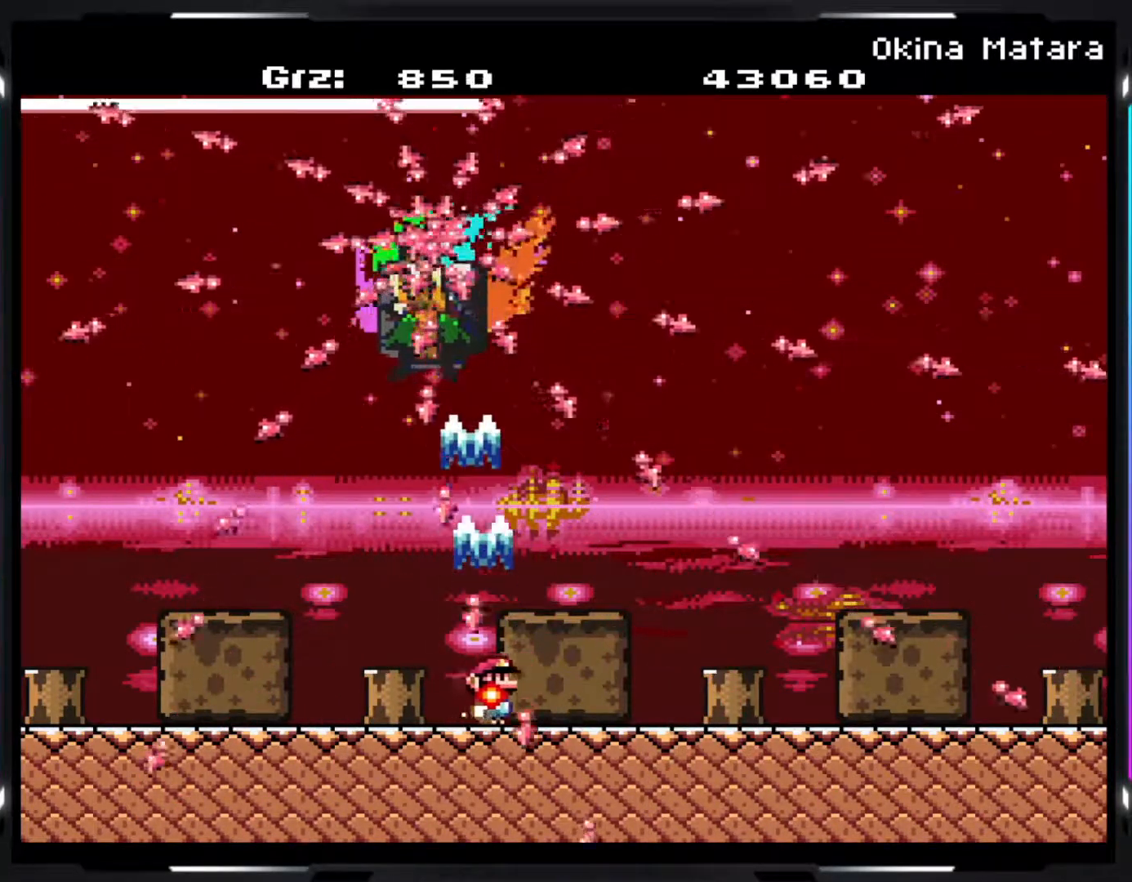
{"buttons": ["Y", "R1"], "events": []}
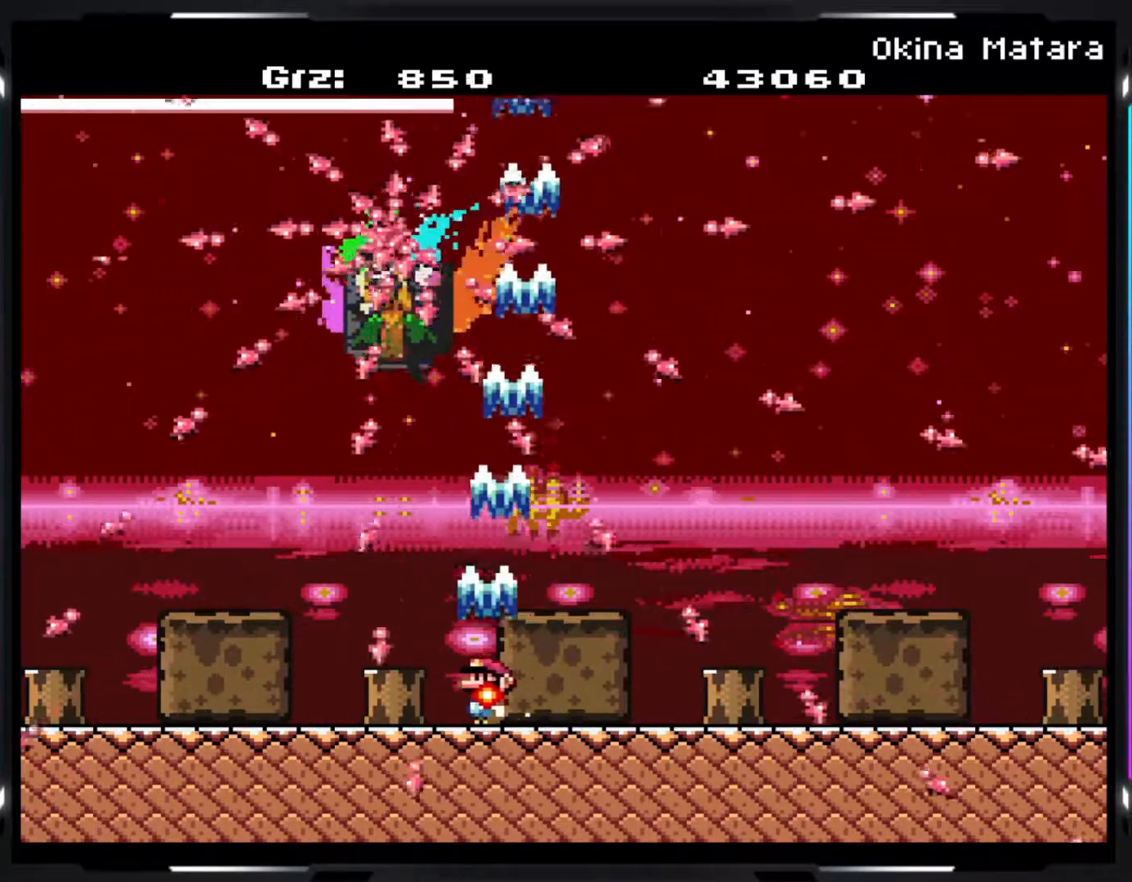
{"buttons": ["Y", "R1"], "events": []}
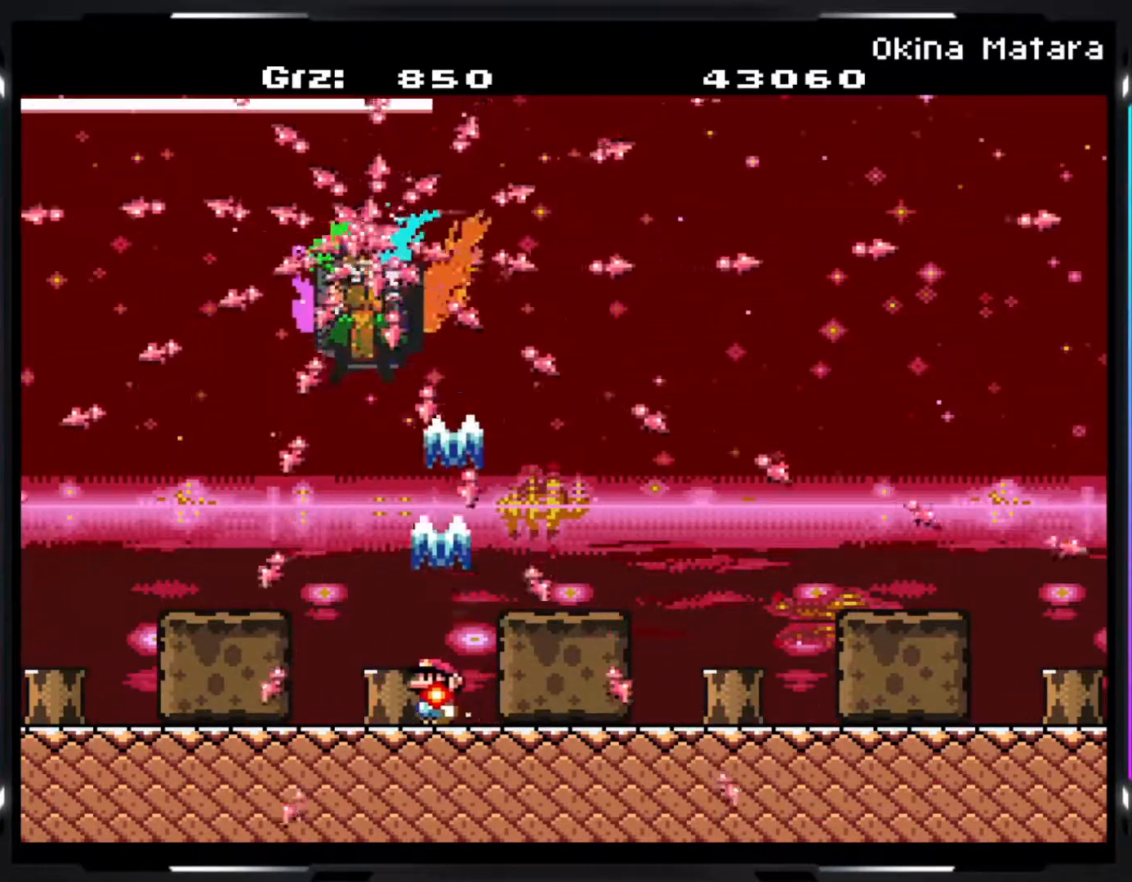
{"buttons": ["Y", "R1"], "events": []}
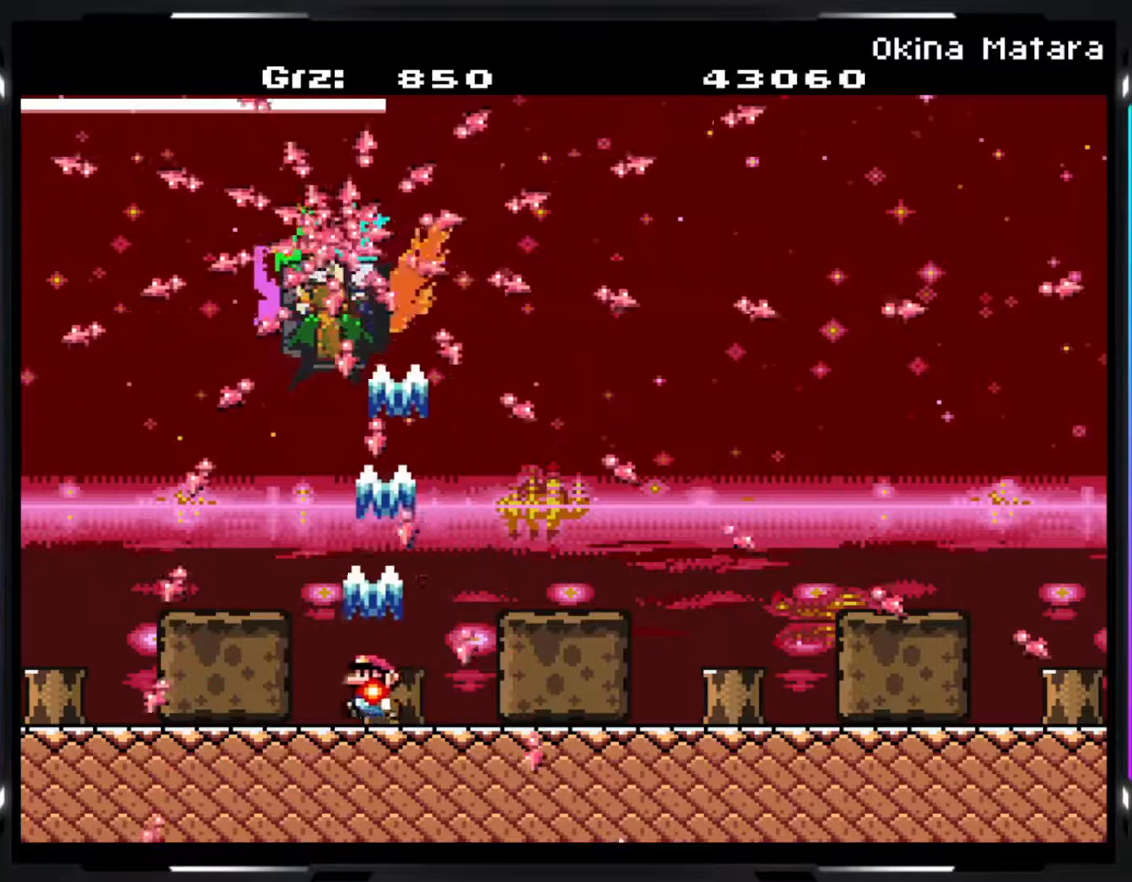
{"buttons": ["Y", "R1"], "events": []}
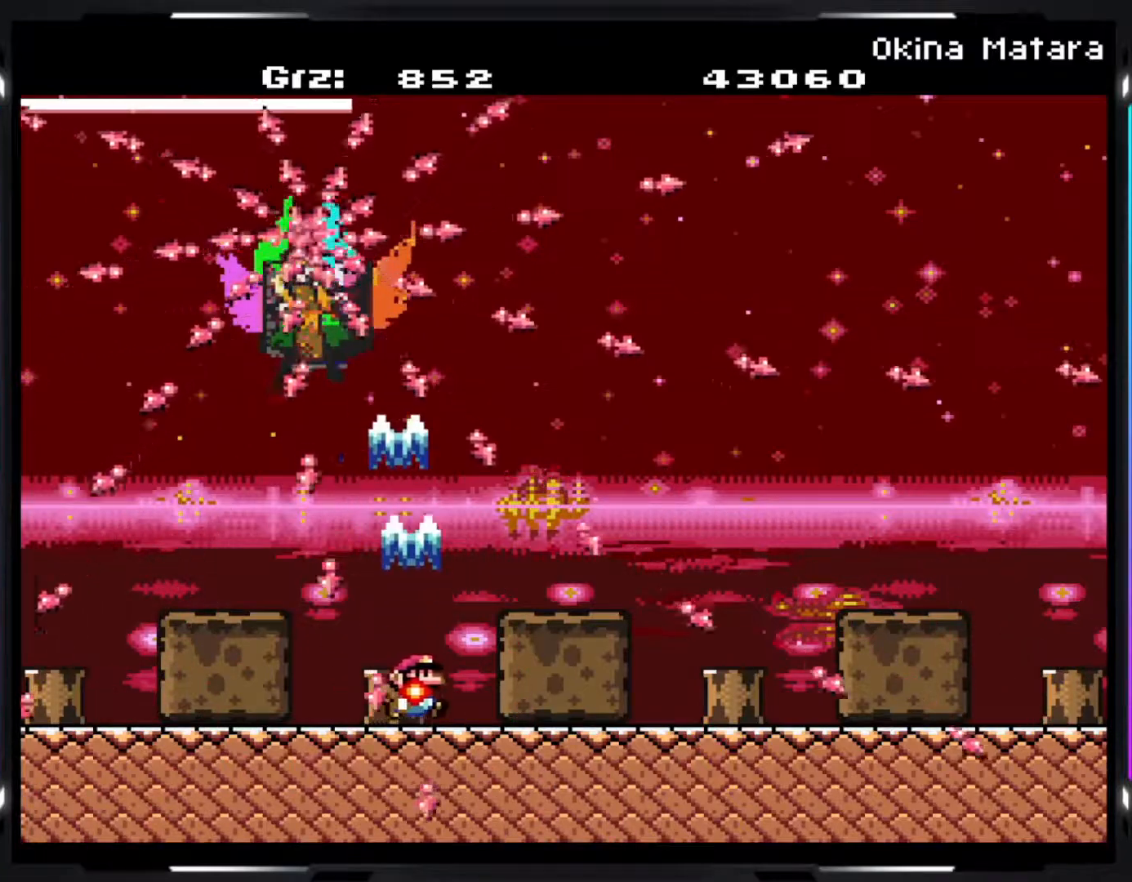
{"buttons": ["Y", "R1"], "events": []}
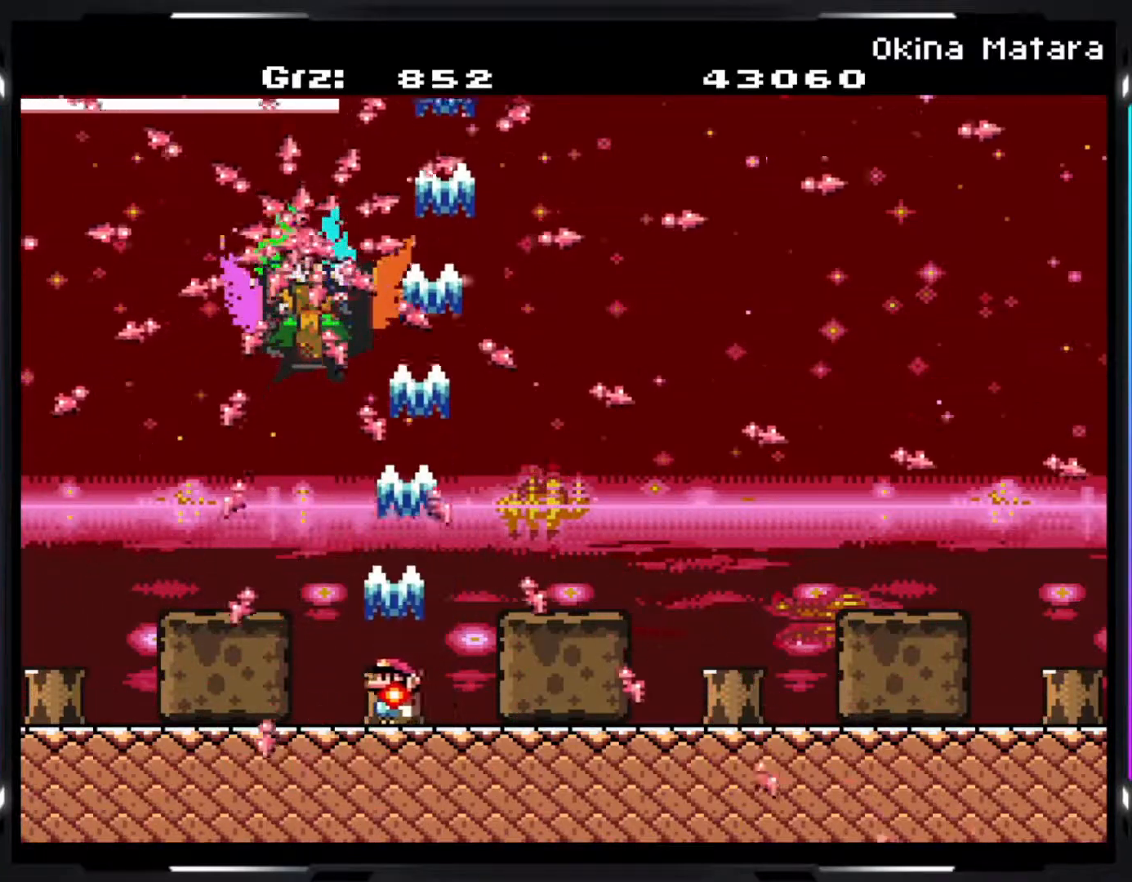
{"buttons": ["Y", "R1"], "events": []}
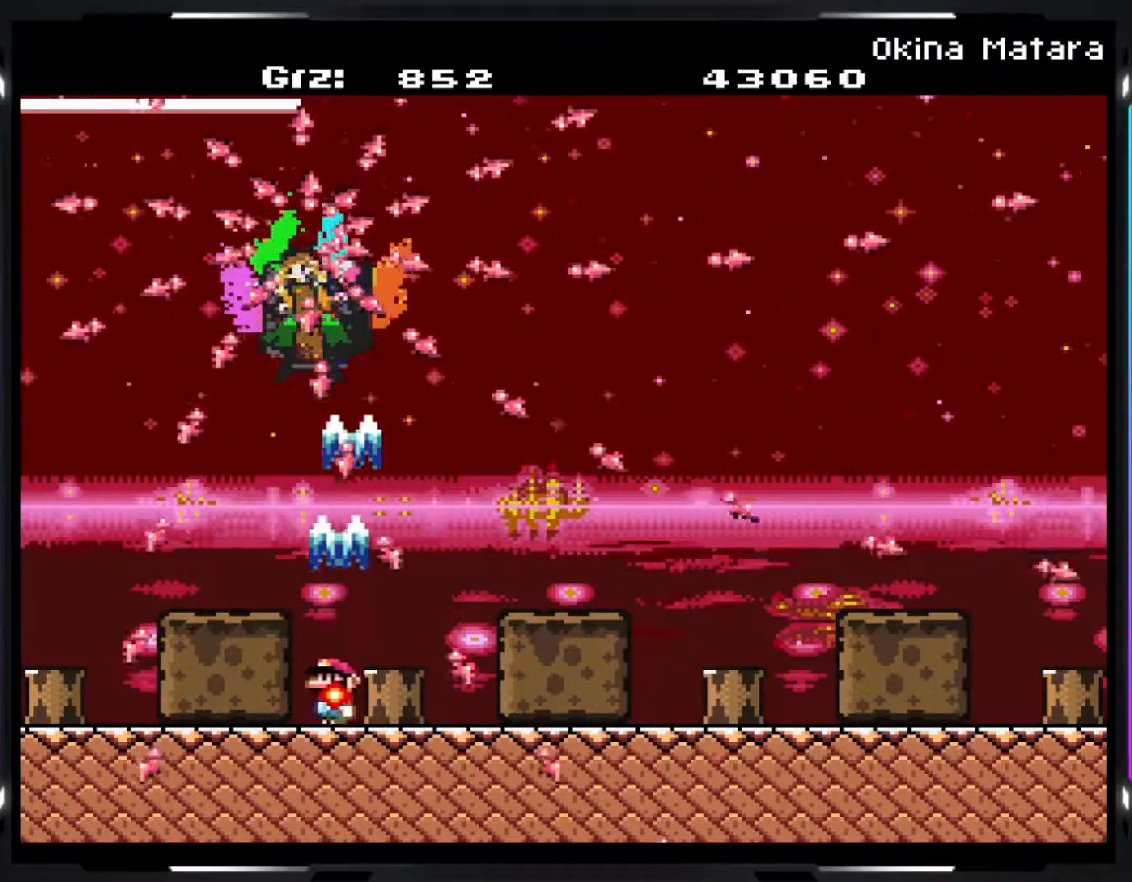
{"buttons": ["Y", "R1"], "events": []}
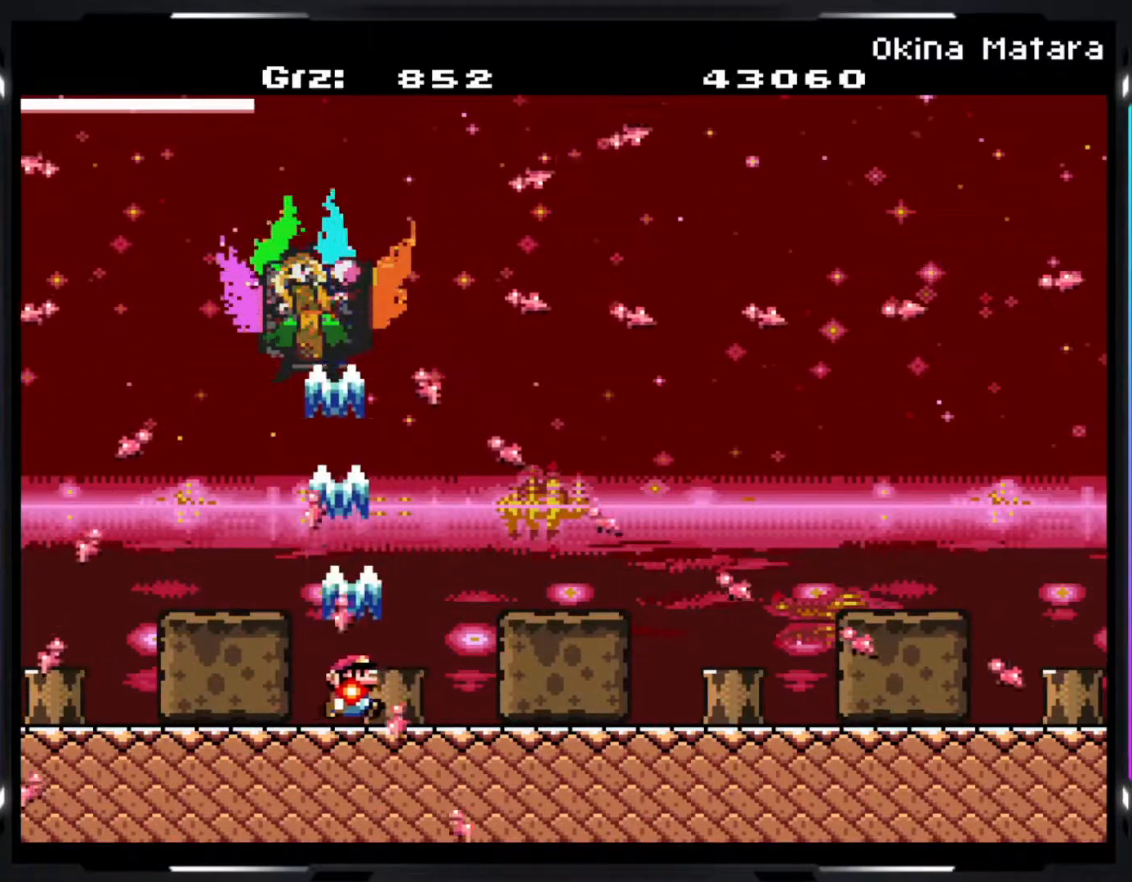
{"buttons": ["Y", "R1"], "events": []}
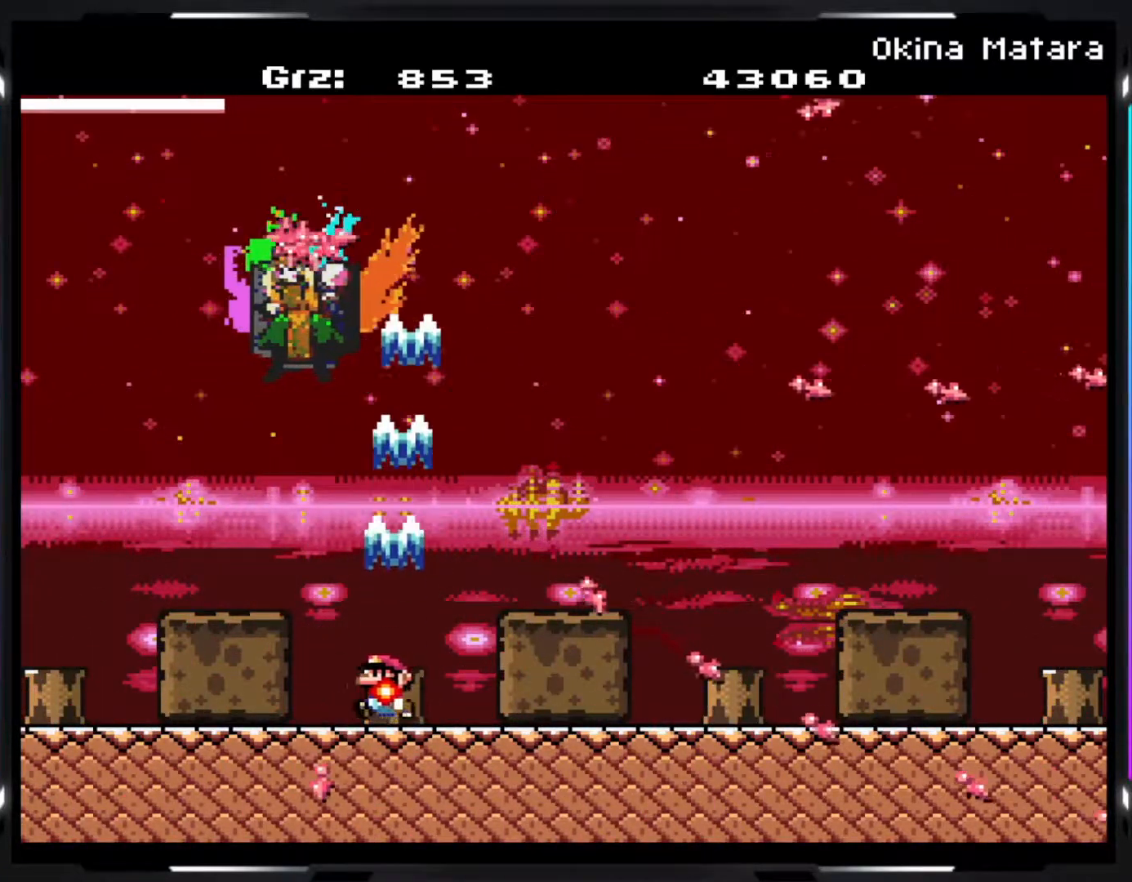
{"buttons": ["Y", "R1"], "events": []}
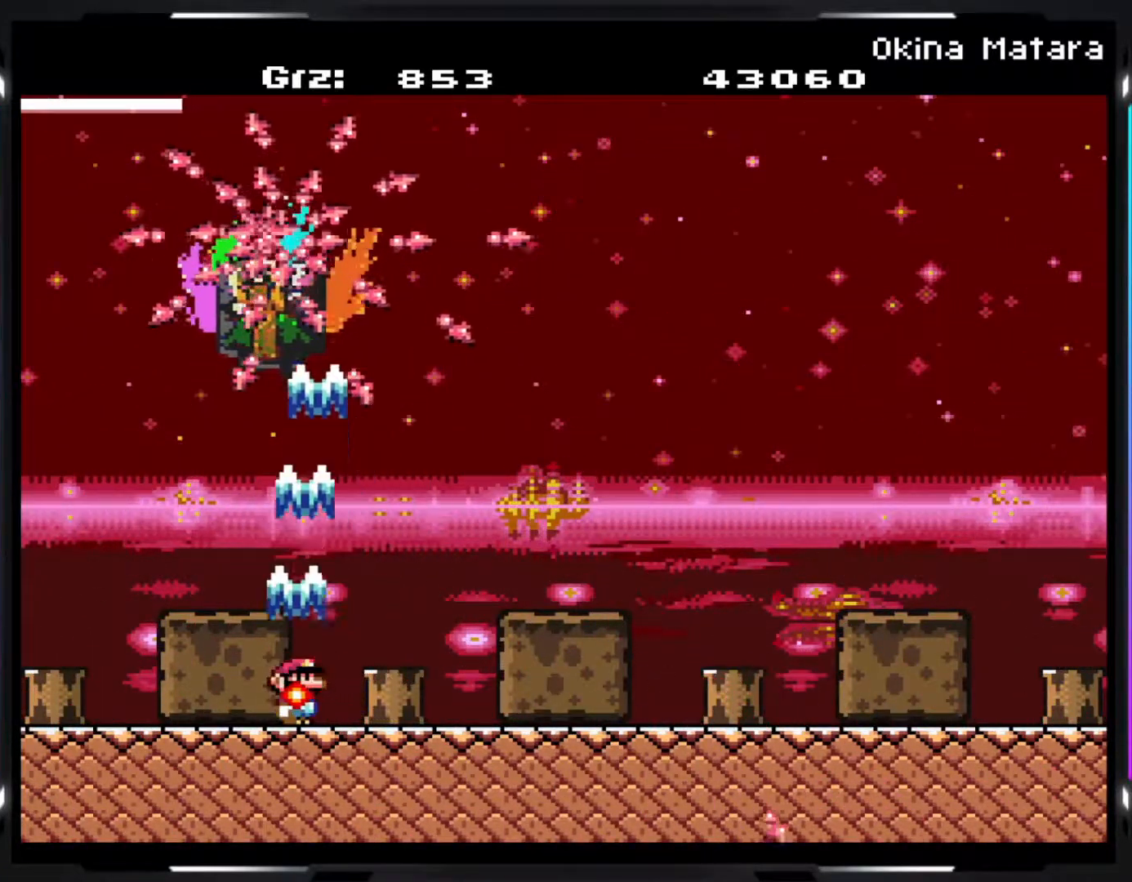
{"buttons": ["Y", "R1"], "events": []}
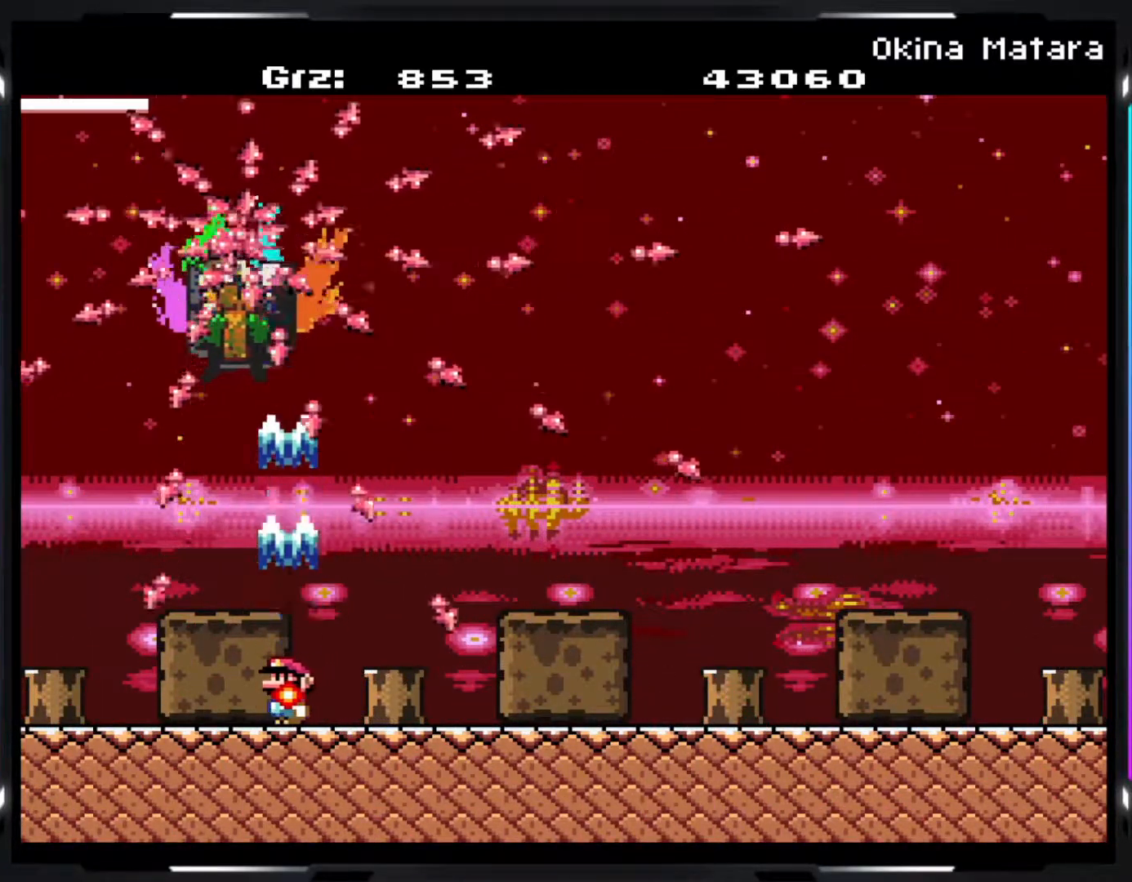
{"buttons": ["Y", "R1"], "events": []}
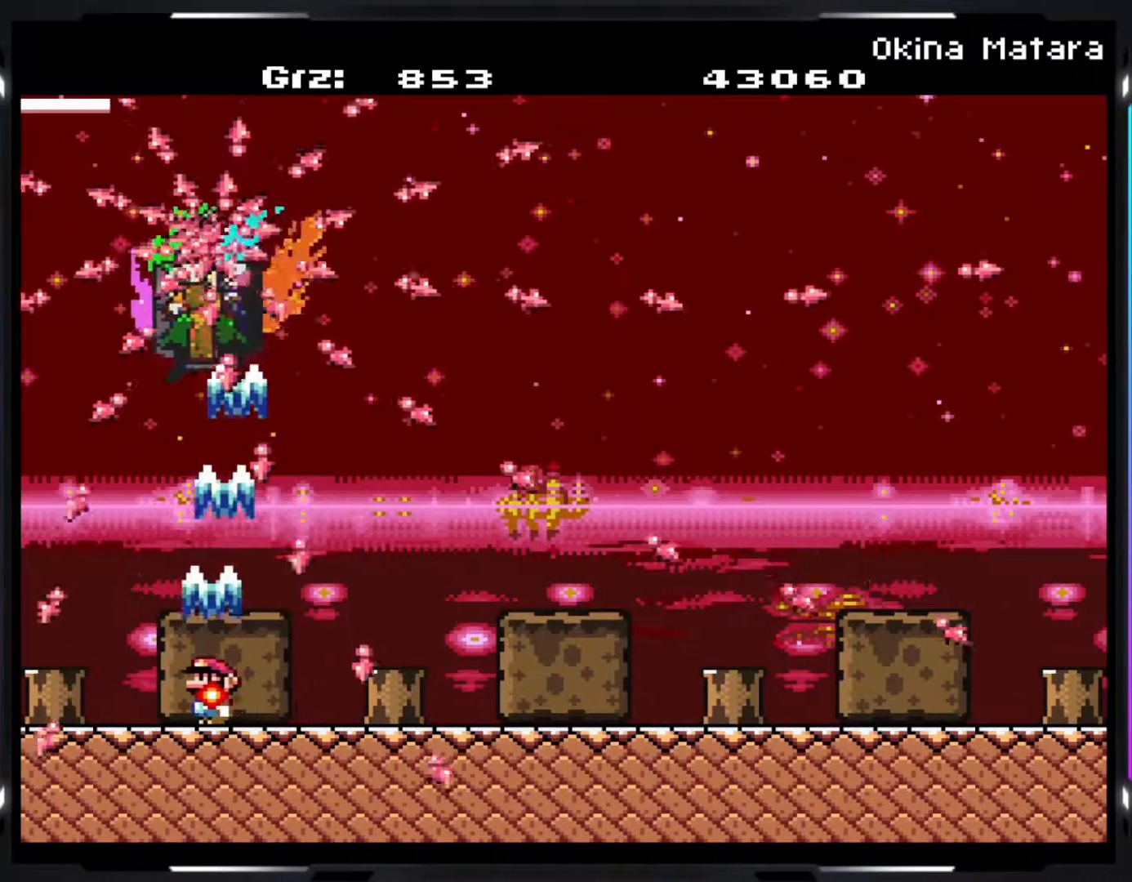
{"buttons": ["Y", "R1"], "events": []}
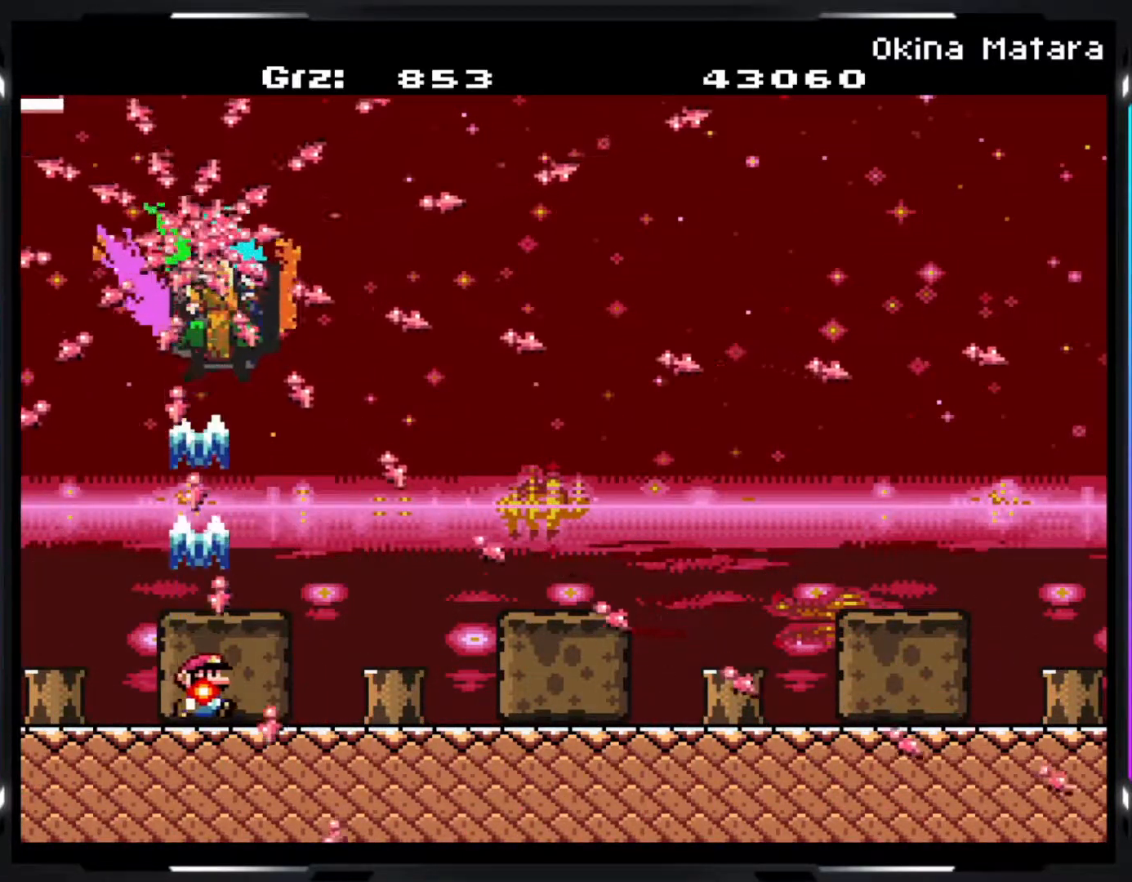
{"buttons": ["Y", "R1"], "events": []}
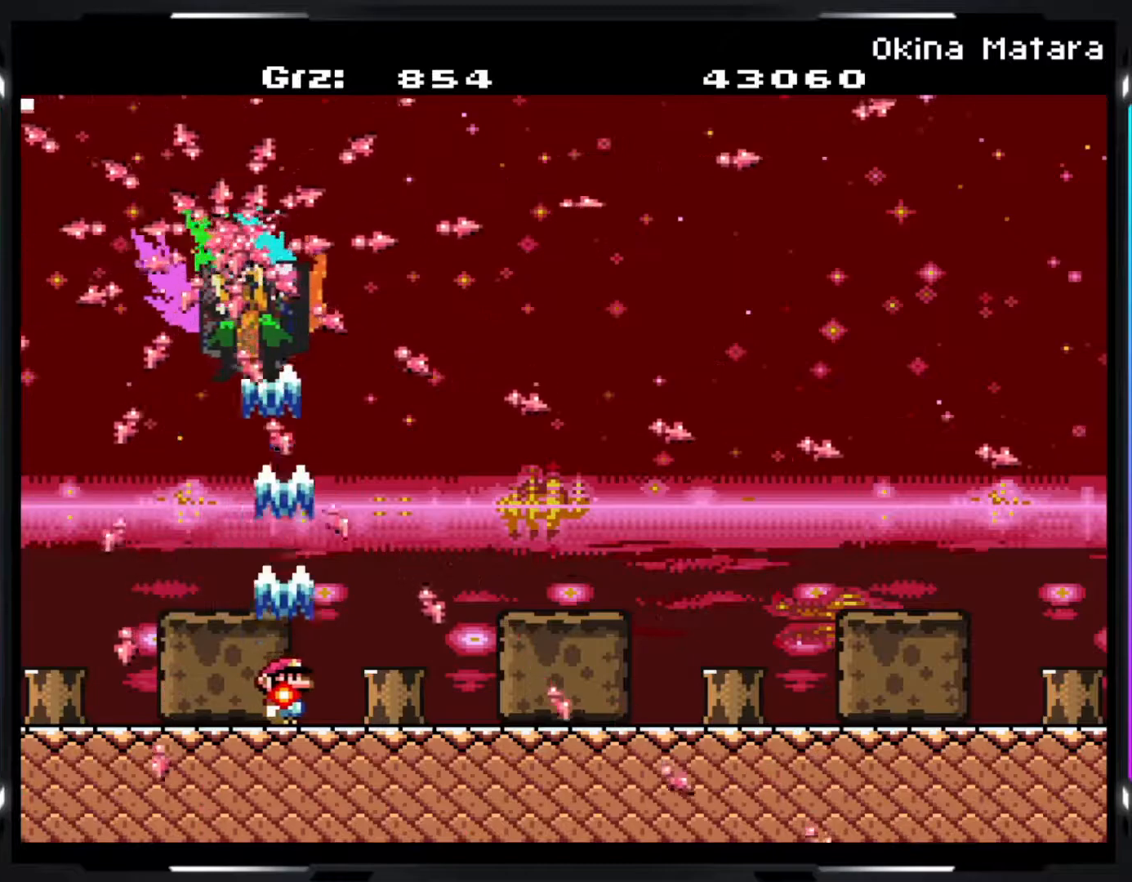
{"buttons": ["Y", "R1"], "events": []}
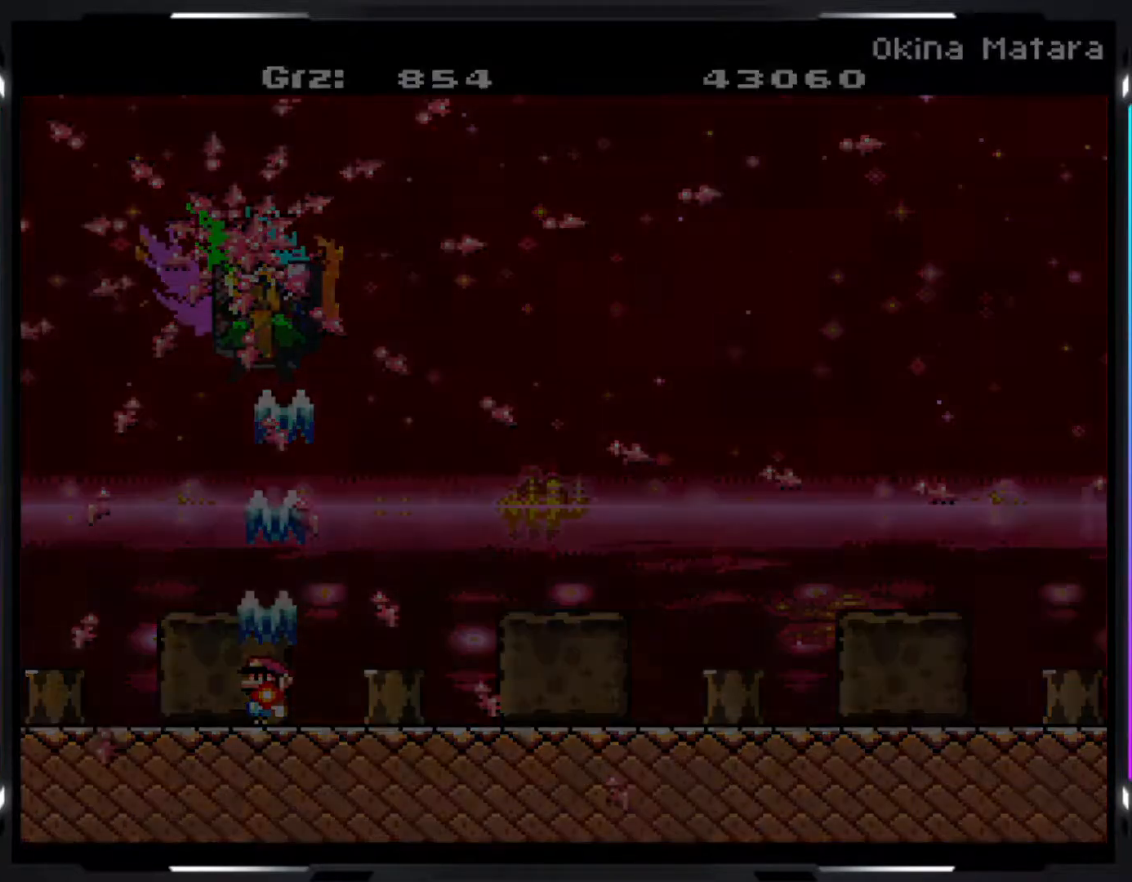
{"buttons": ["Y", "R1"], "events": []}
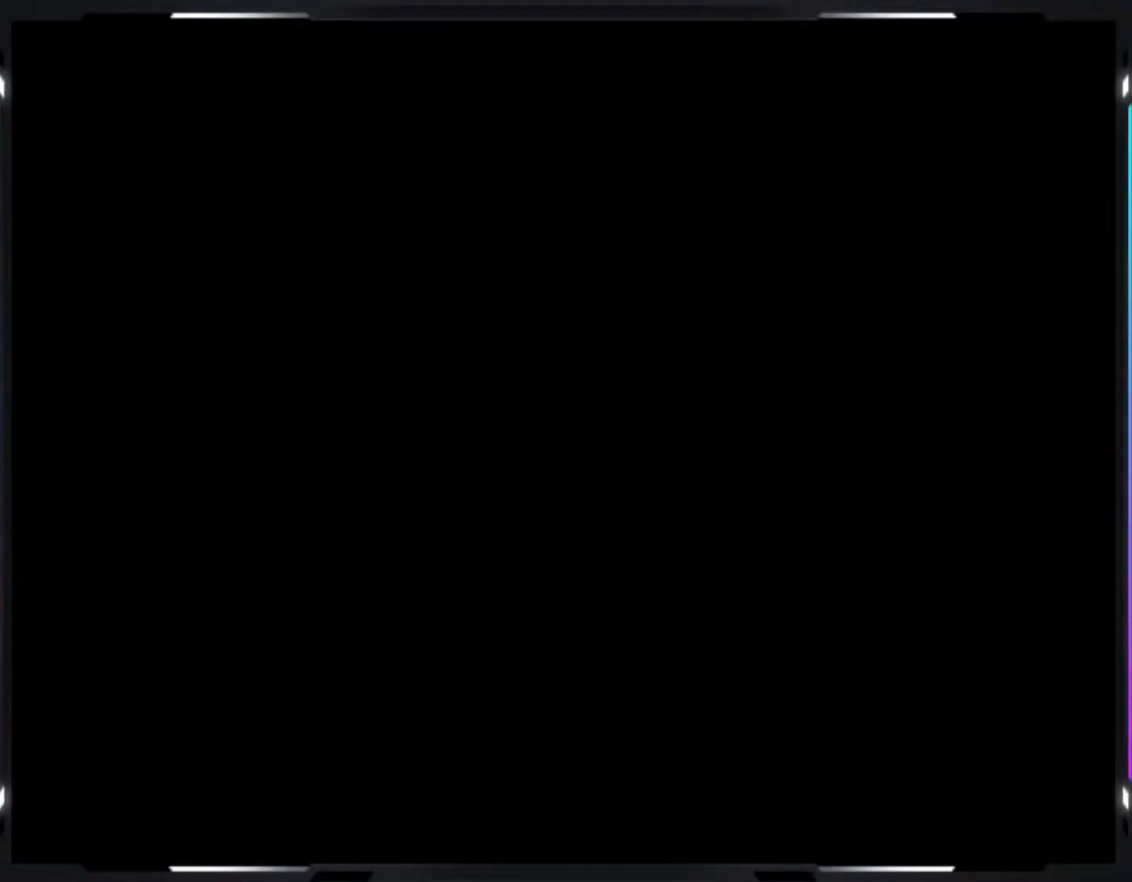
{"buttons": [], "events": [[17, "R1", "up"], [283, "Y", "up"]]}
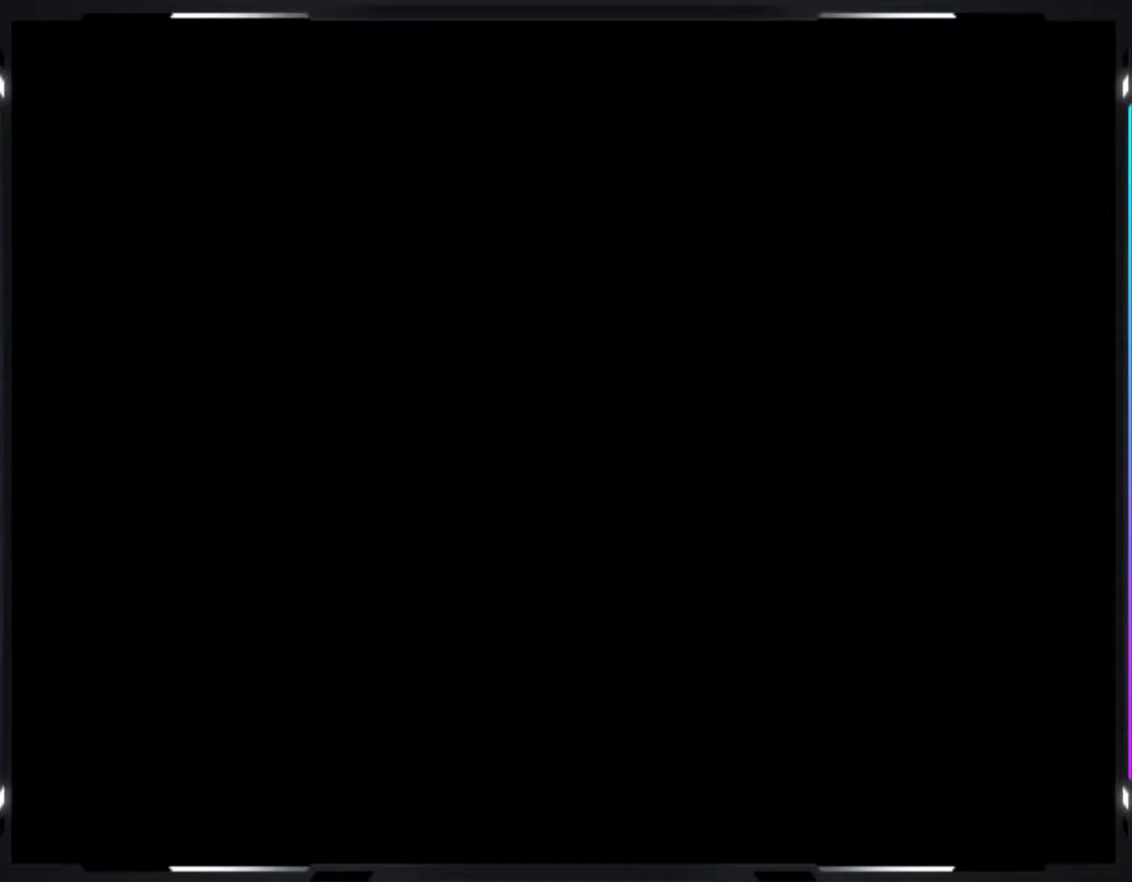
{"buttons": [], "events": []}
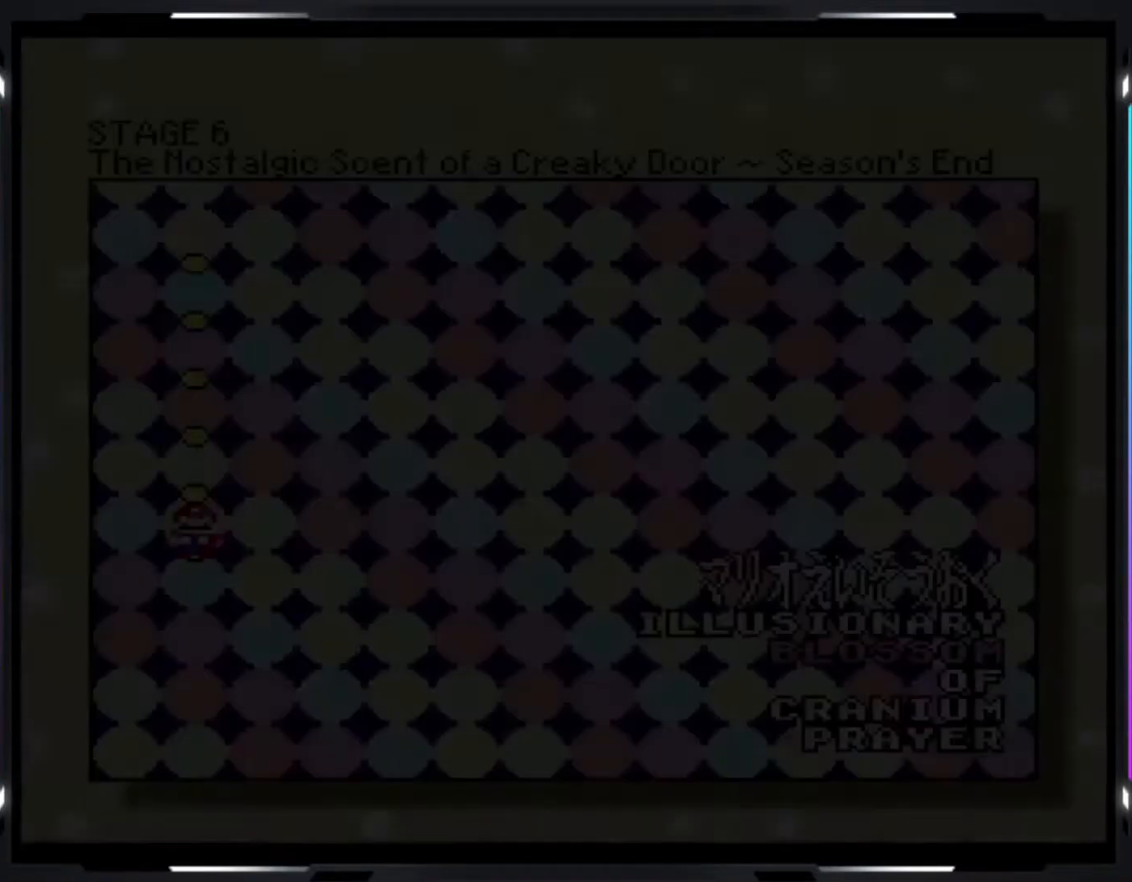
{"buttons": [], "events": []}
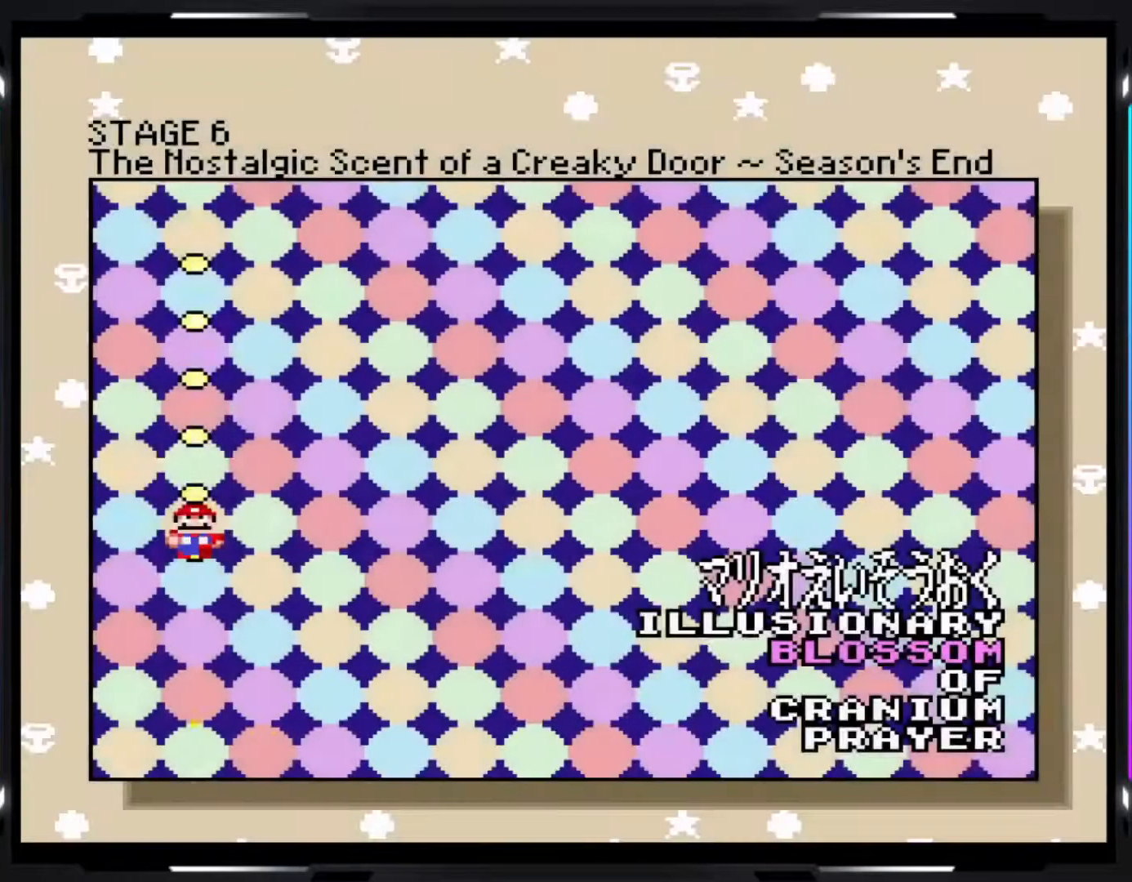
{"buttons": [], "events": []}
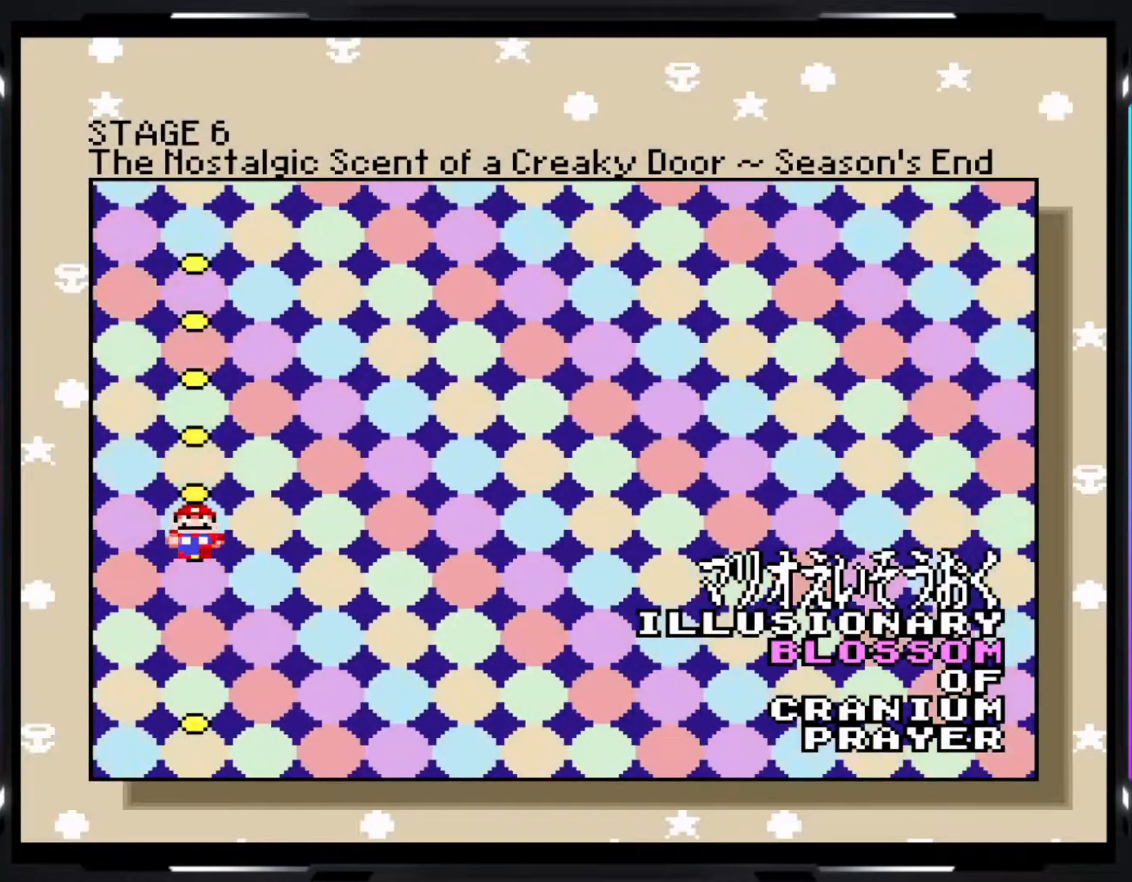
{"buttons": [], "events": []}
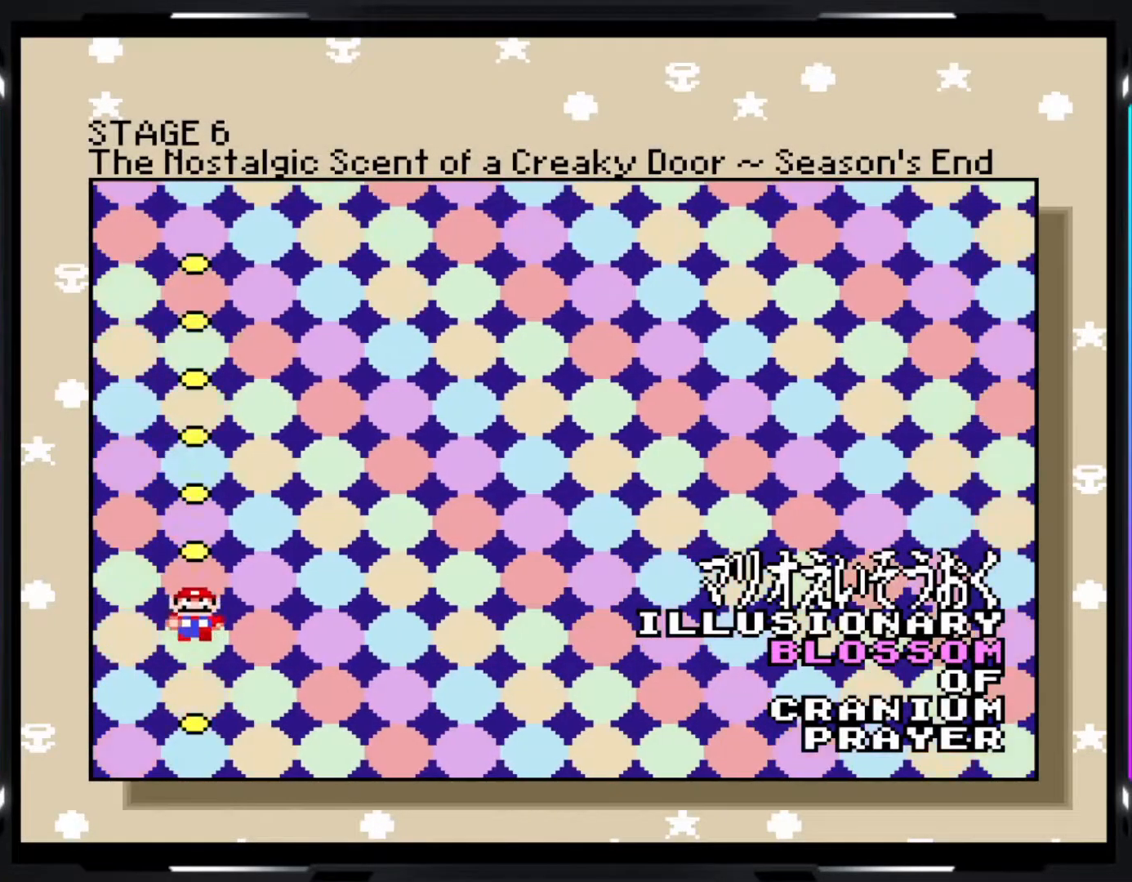
{"buttons": [], "events": []}
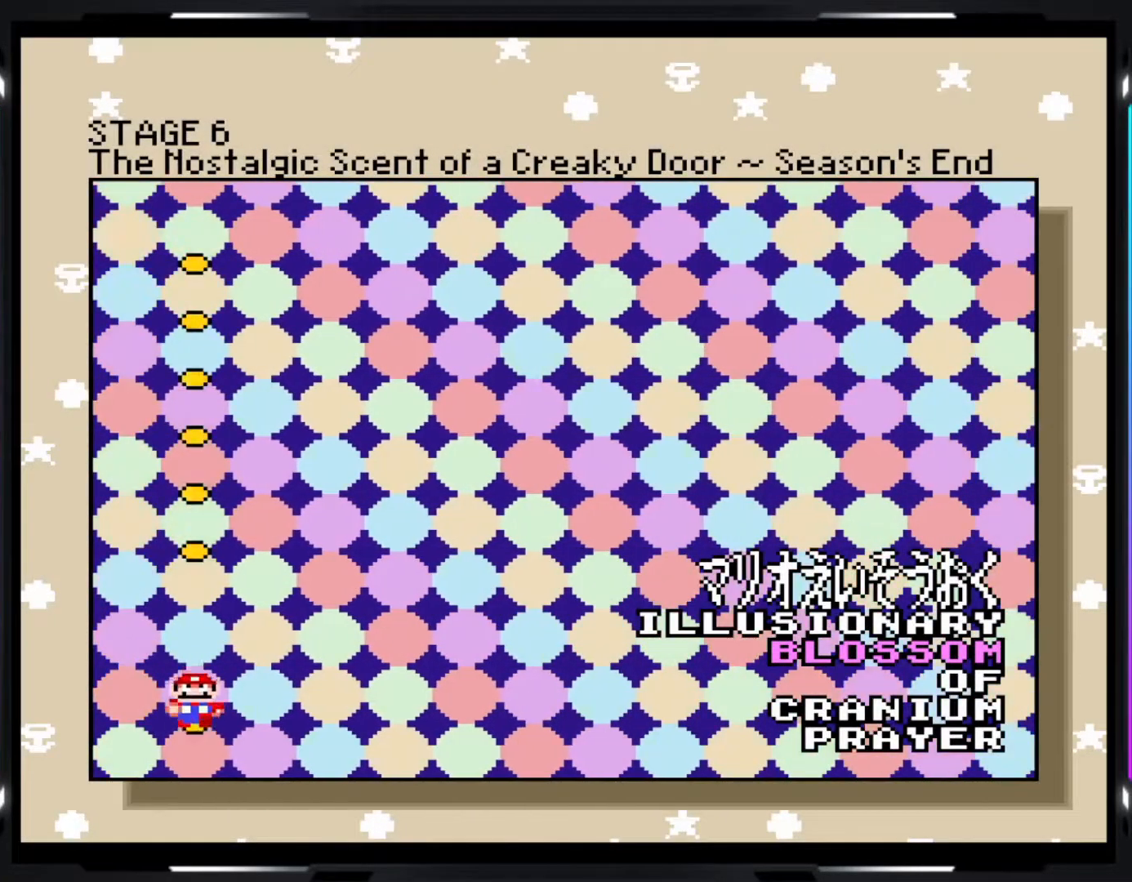
{"buttons": [], "events": []}
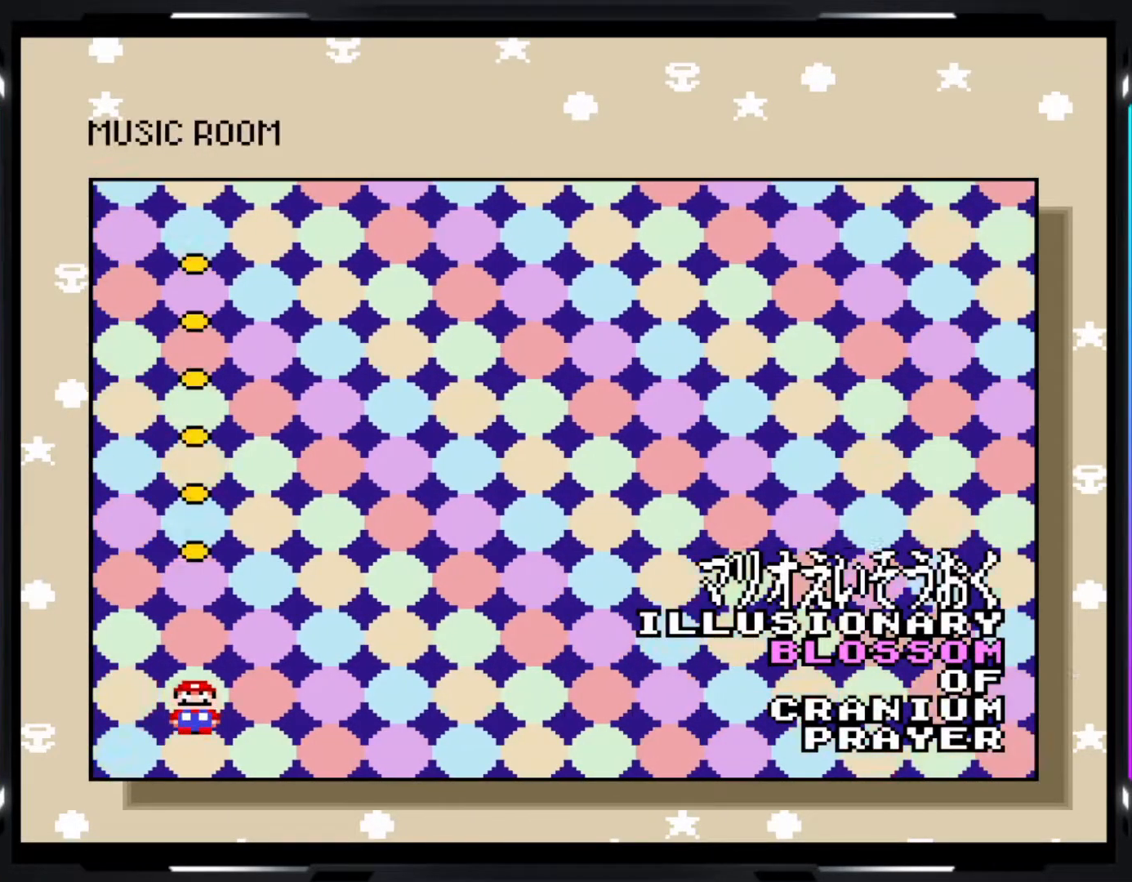
{"buttons": [], "events": []}
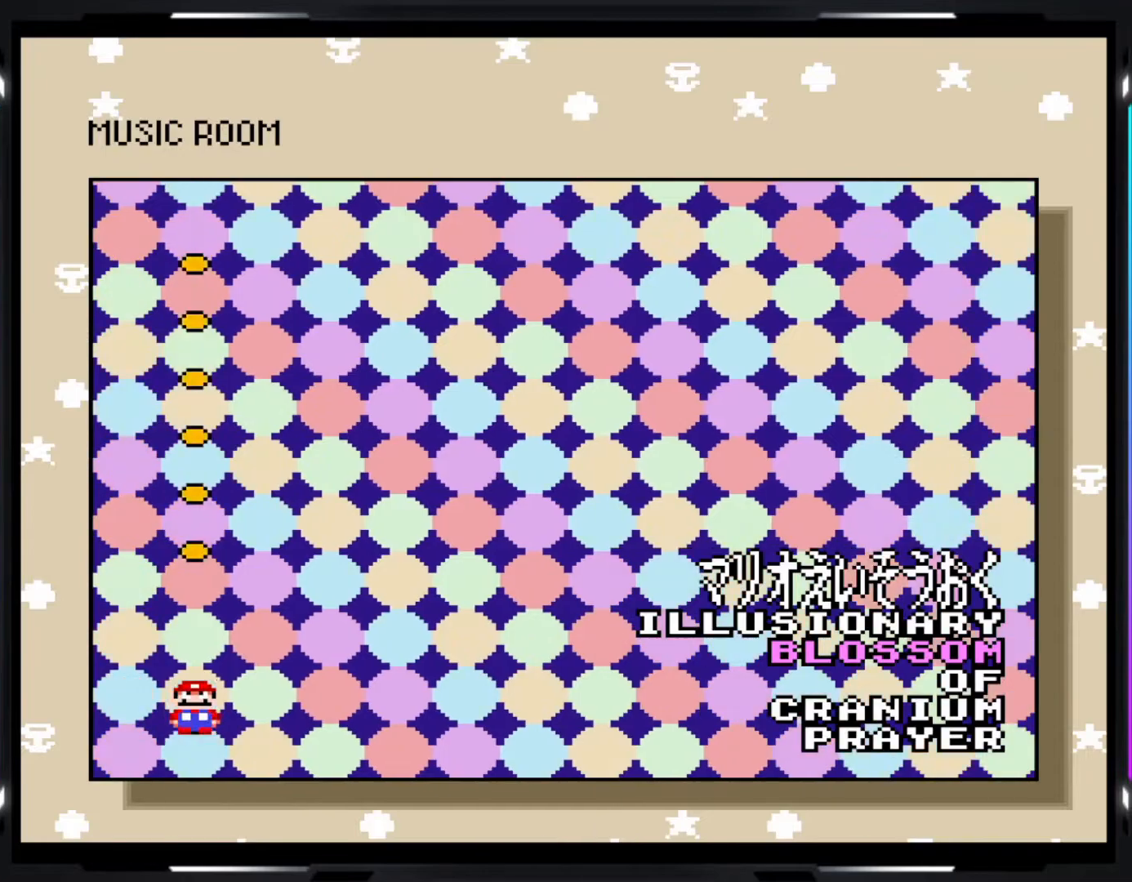
{"buttons": [], "events": []}
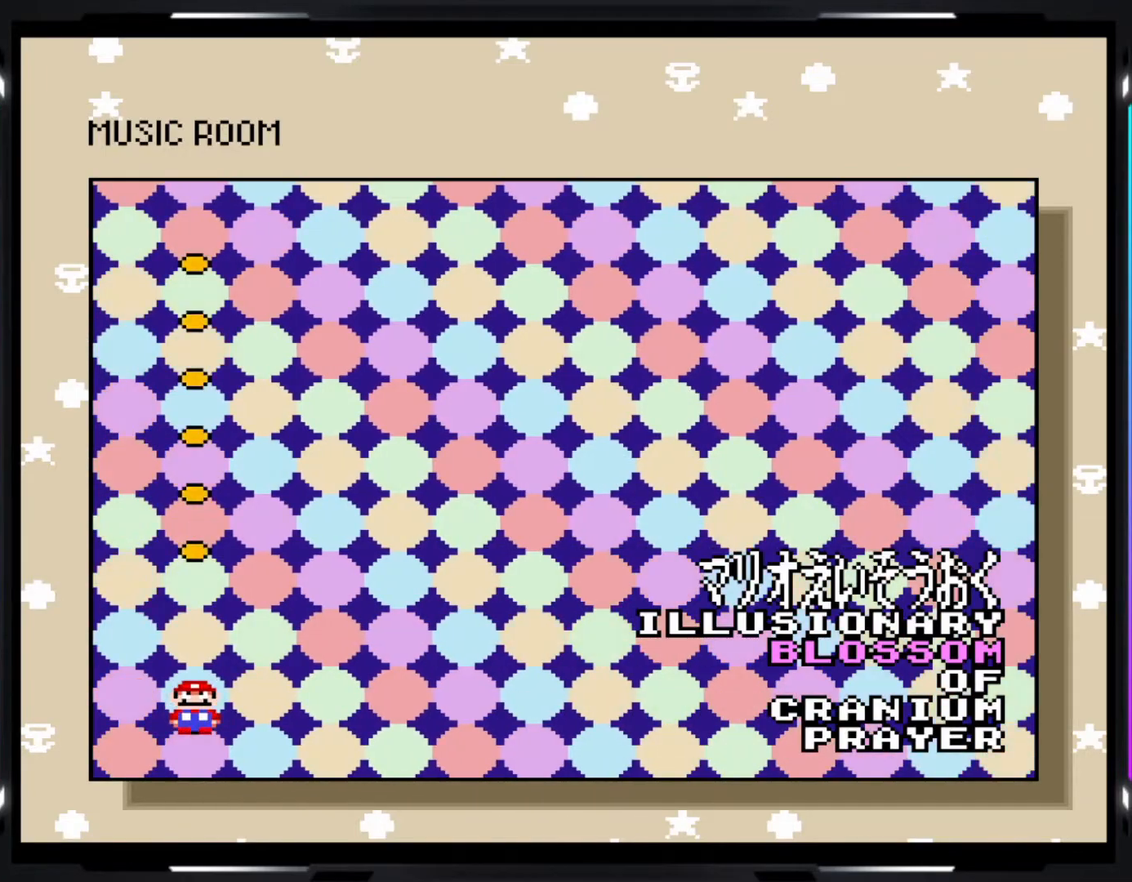
{"buttons": [], "events": []}